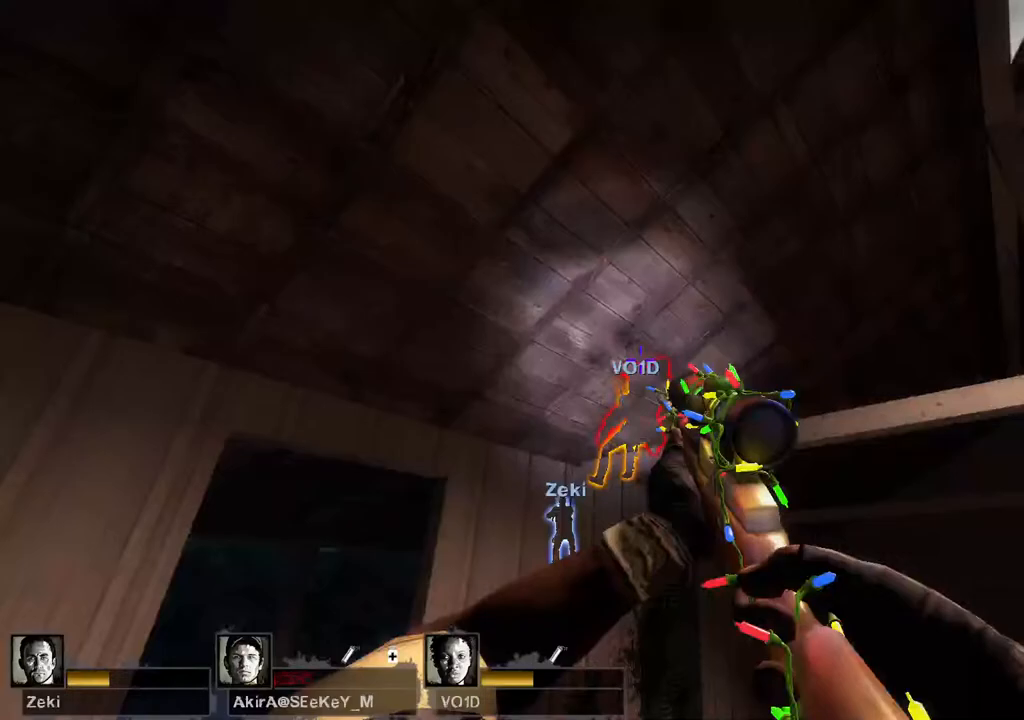
Gameplay with keyboard; each line is a JSON object with the keys held at the frame after it. "events" lists presses ("down") and releases ("up") of "a", "ctrl", "d", "e", "q", "s", "shift", "space" and "w" between this image and that frame as [ms after this image, input, new state], when the widget could be followed in between. No other keys are recorded. Mouse input is not recorded.
{"keys": ["shift"], "events": []}
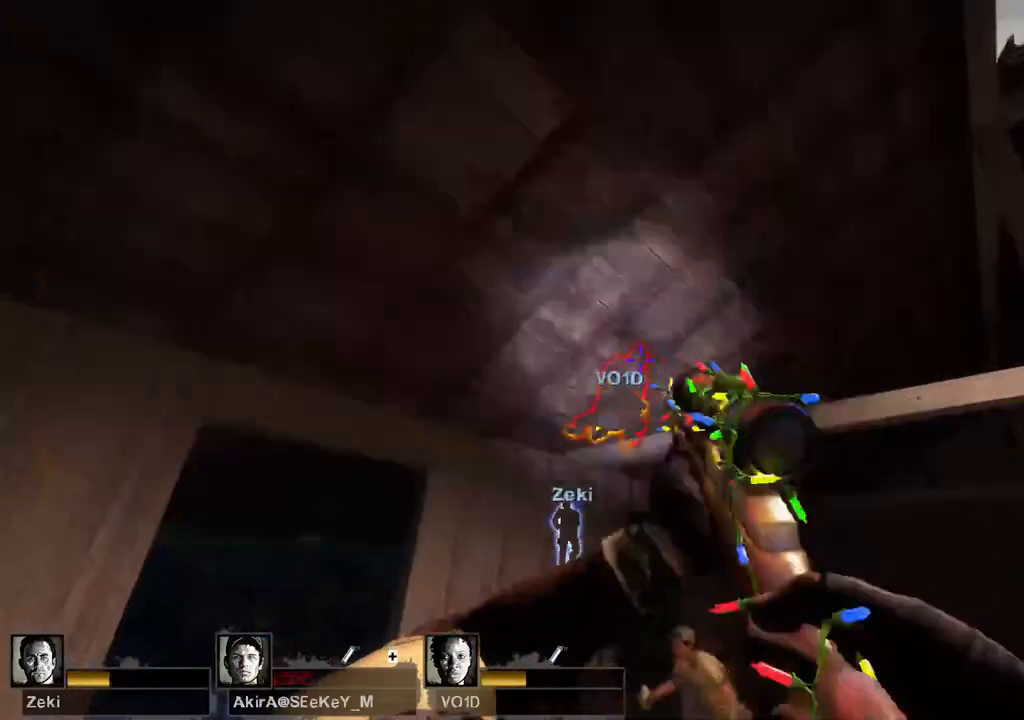
{"keys": ["shift"], "events": []}
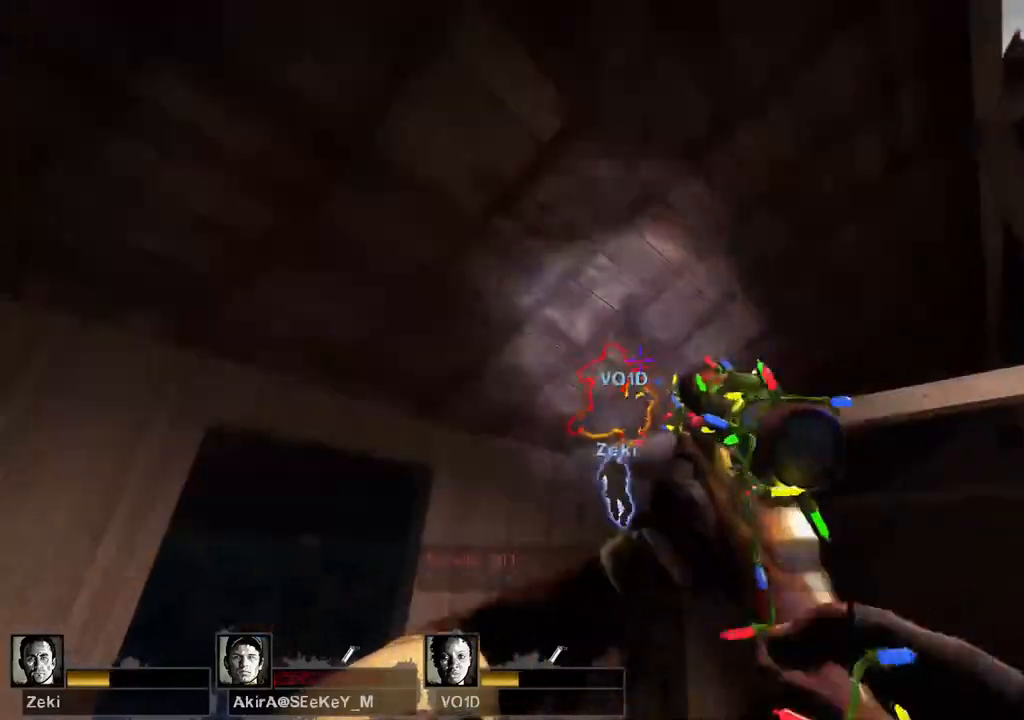
{"keys": ["shift"], "events": []}
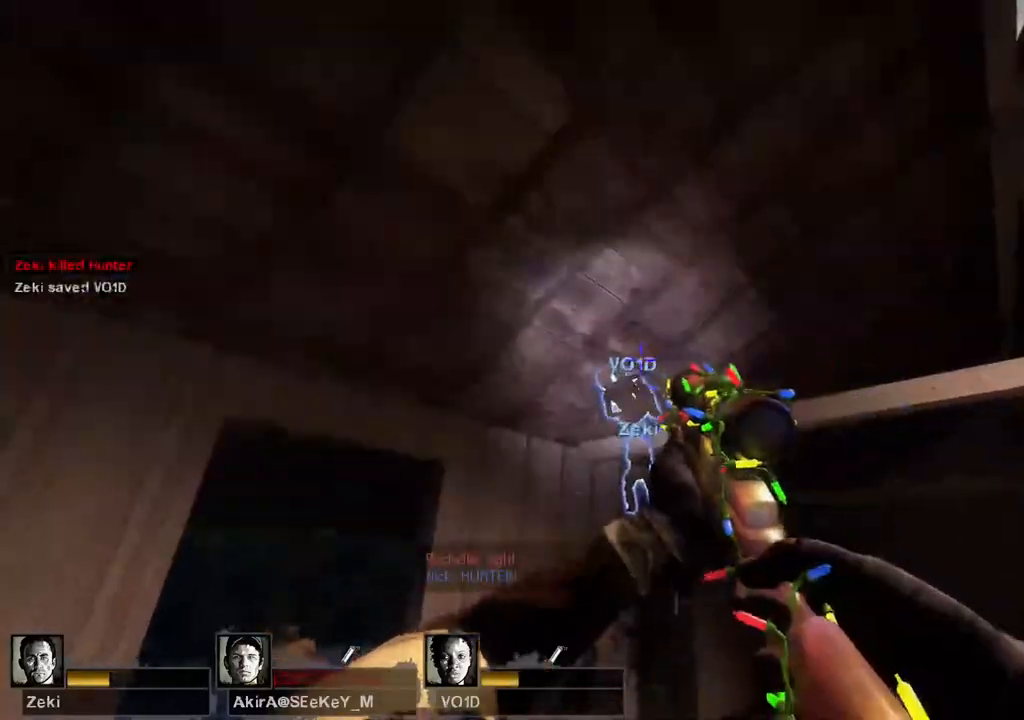
{"keys": ["w"], "events": [[100, "shift", "up"], [100, "w", "down"]]}
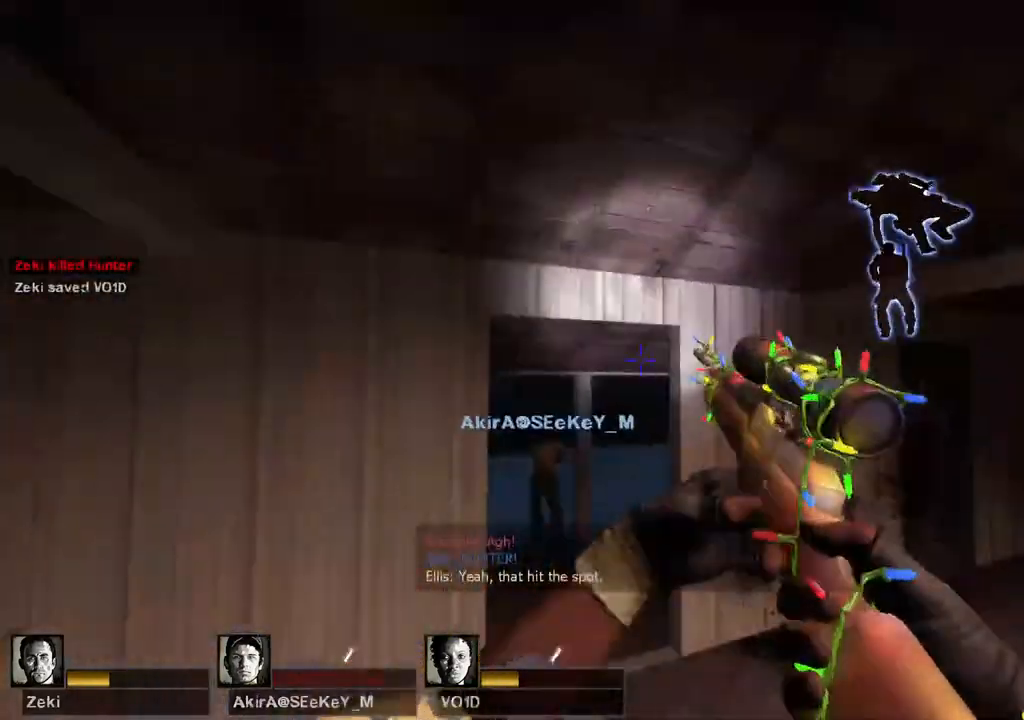
{"keys": ["w"], "events": []}
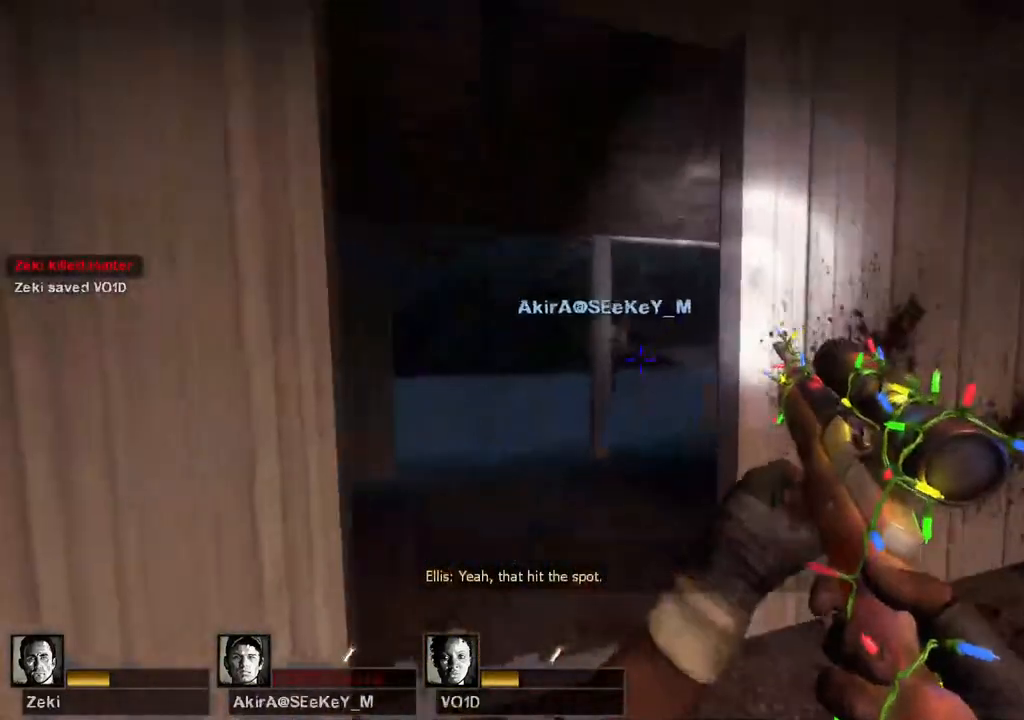
{"keys": ["a", "w"], "events": [[33, "a", "down"], [83, "a", "up"], [433, "a", "down"]]}
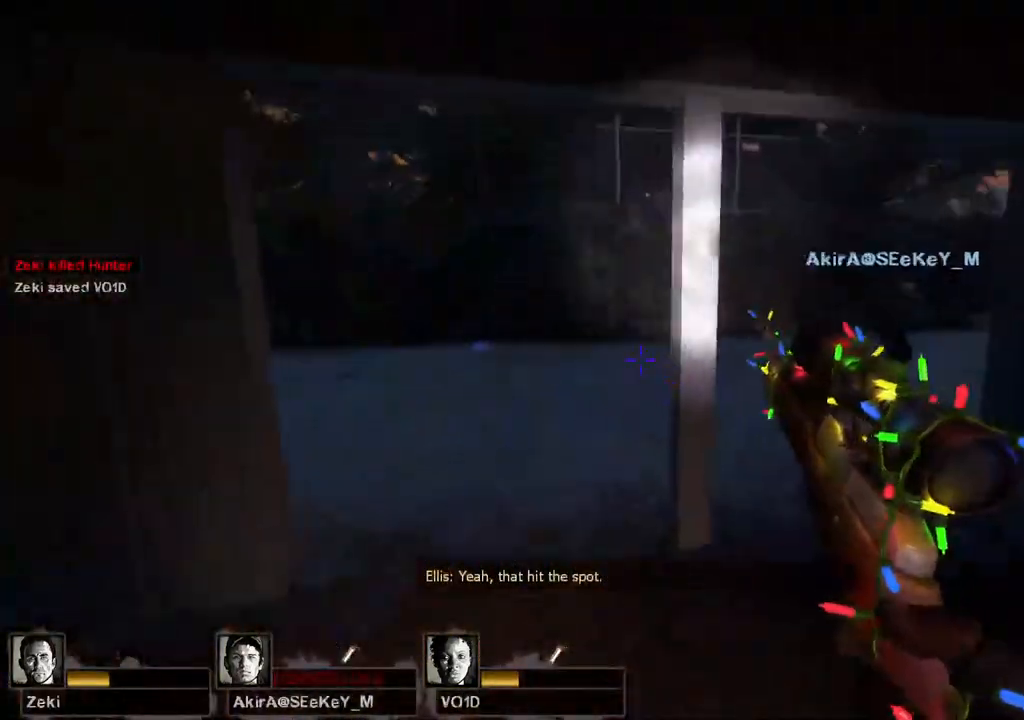
{"keys": ["d", "space"], "events": [[50, "a", "up"], [217, "a", "down"], [300, "a", "up"], [450, "space", "down"], [467, "d", "down"], [467, "w", "up"]]}
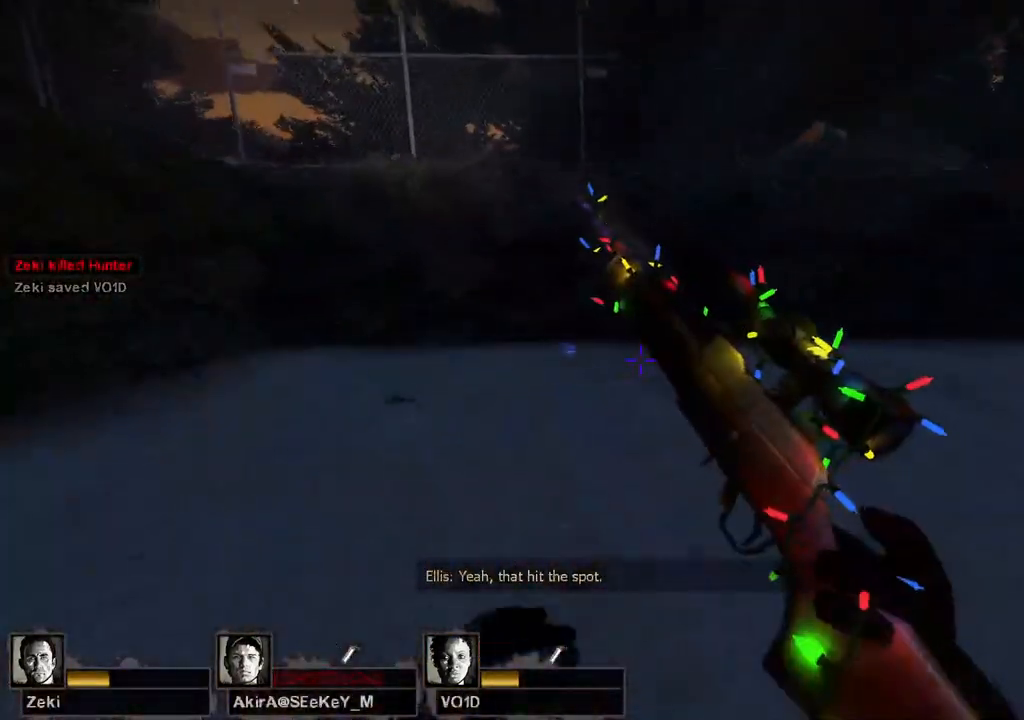
{"keys": ["d"], "events": [[67, "space", "up"]]}
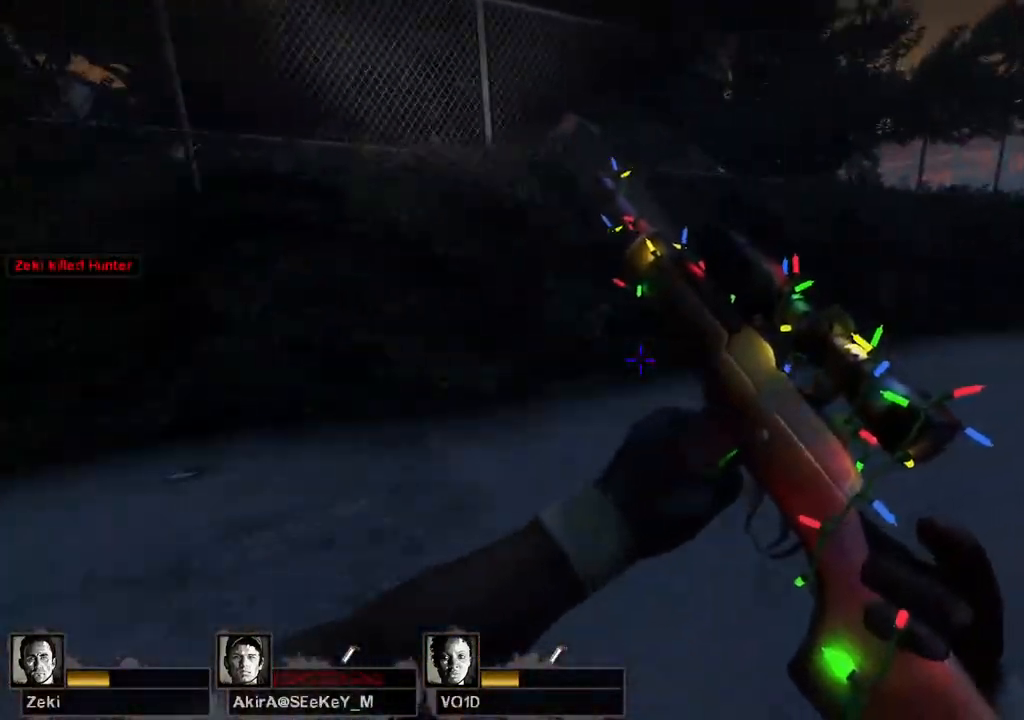
{"keys": ["d"], "events": [[117, "space", "down"], [200, "space", "up"]]}
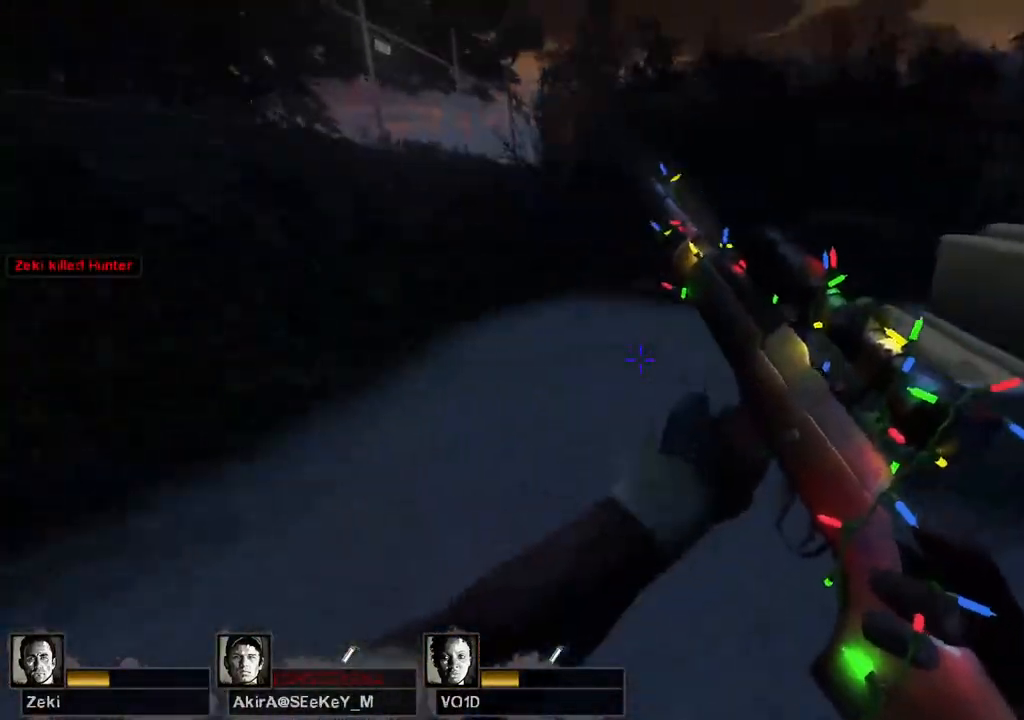
{"keys": ["d", "shift"], "events": [[217, "space", "down"], [317, "space", "up"], [483, "shift", "down"]]}
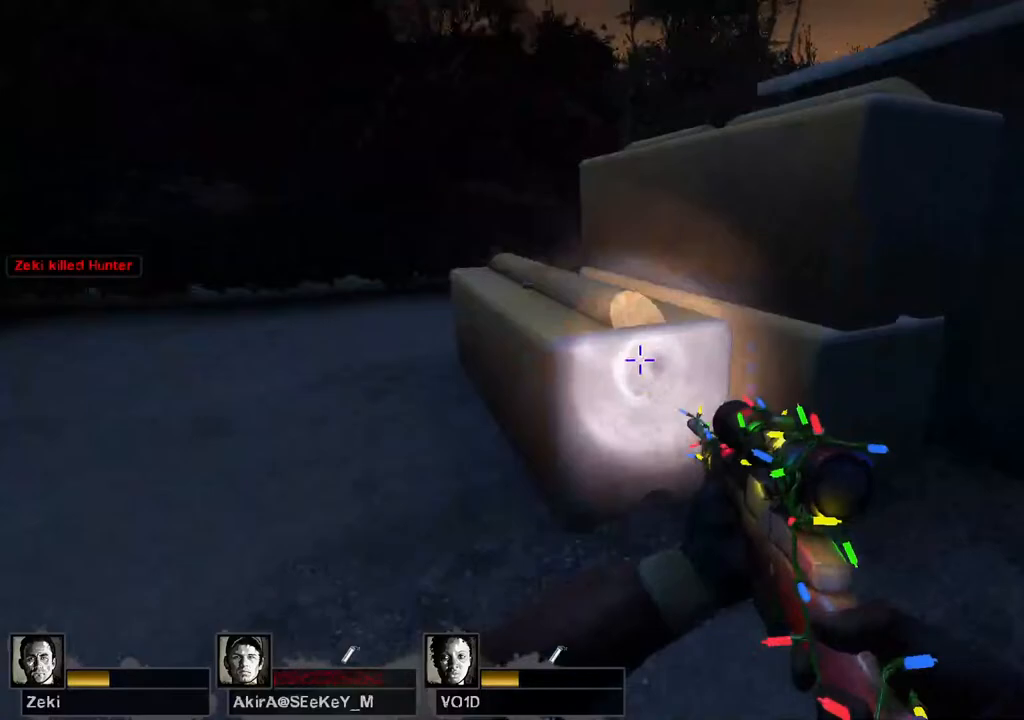
{"keys": ["w"], "events": [[133, "d", "up"], [133, "shift", "up"], [150, "w", "down"], [267, "a", "down"], [417, "a", "up"]]}
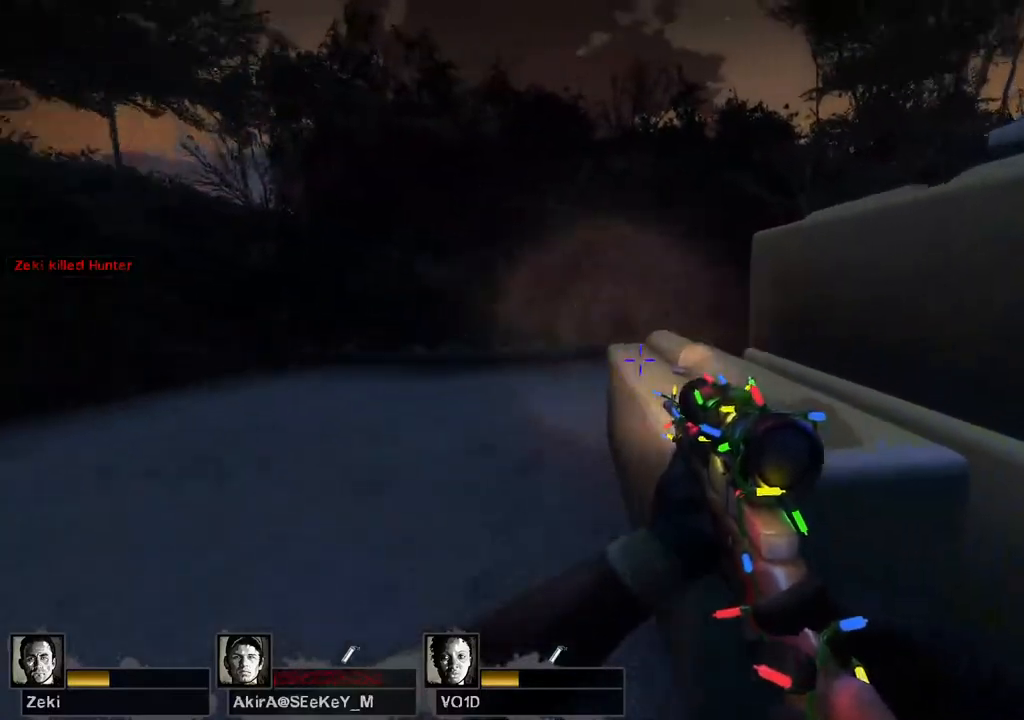
{"keys": ["d", "w"], "events": [[83, "space", "down"], [100, "d", "down"], [133, "w", "up"], [183, "space", "up"], [350, "w", "down"]]}
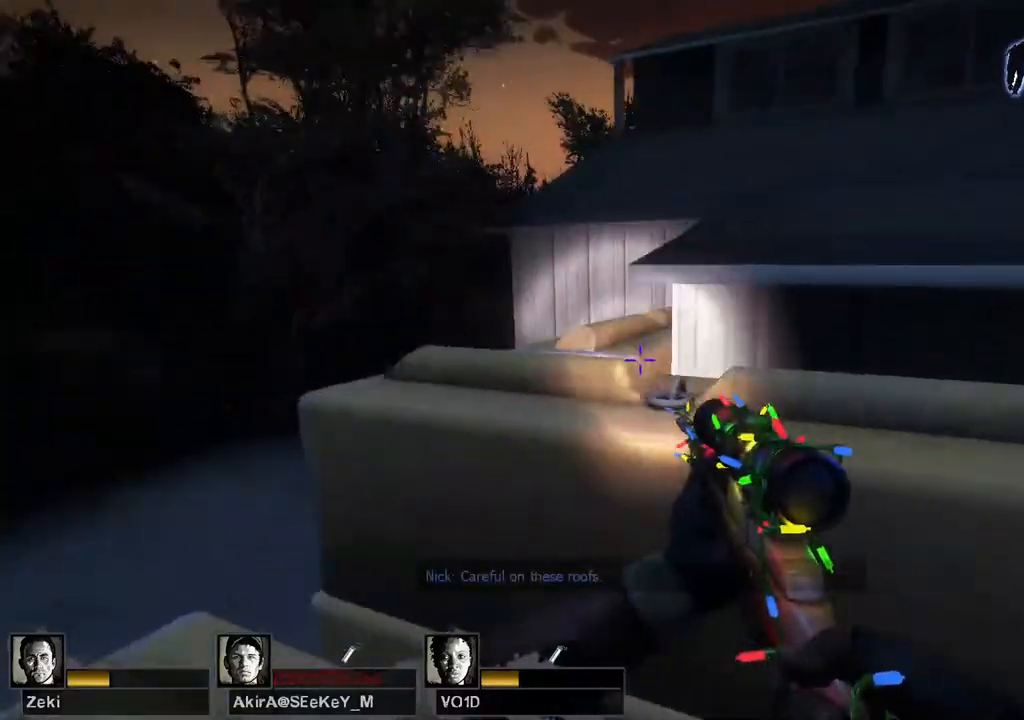
{"keys": ["d", "w"], "events": [[50, "d", "up"], [133, "d", "down"], [133, "space", "down"], [267, "space", "up"]]}
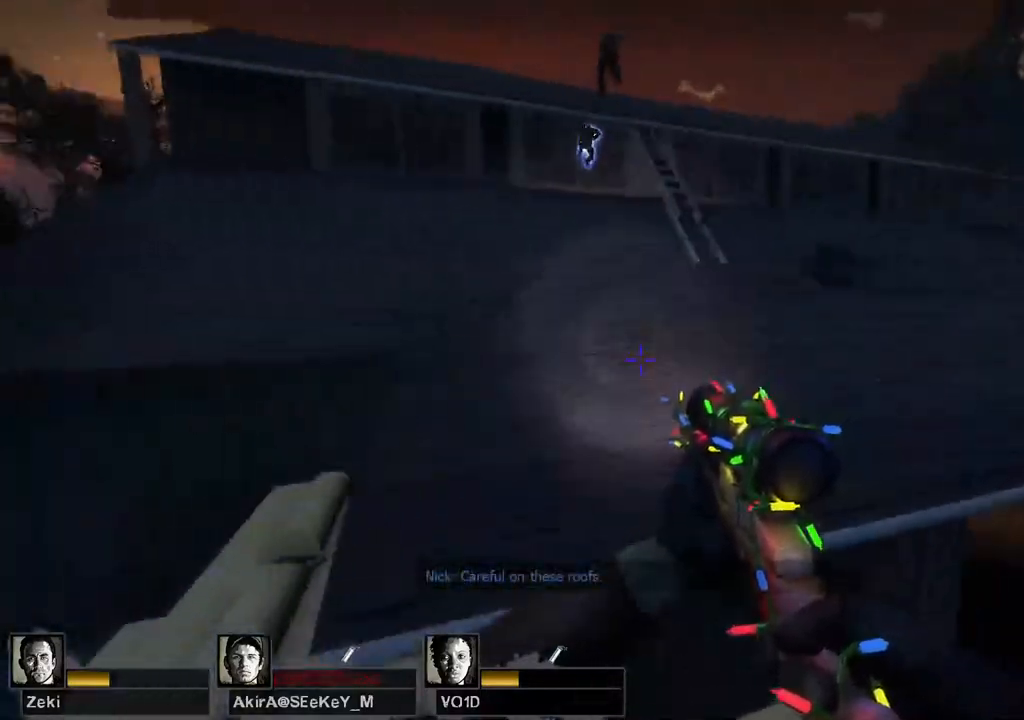
{"keys": ["w"], "events": [[100, "d", "up"]]}
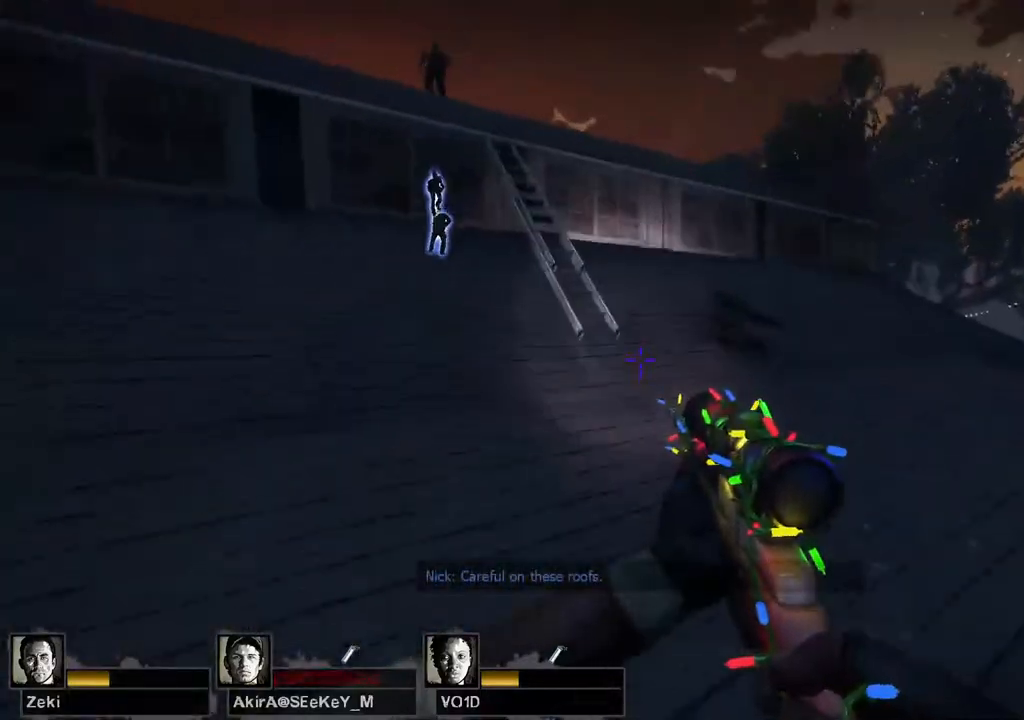
{"keys": ["w"], "events": [[250, "d", "down"], [400, "d", "up"]]}
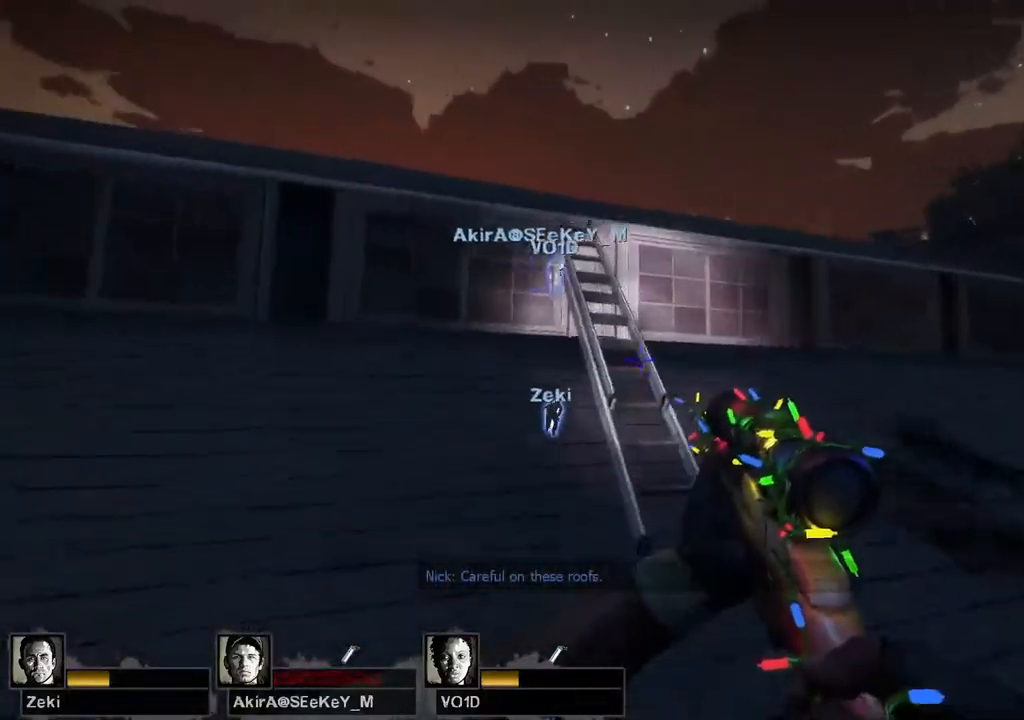
{"keys": ["a", "w"], "events": [[483, "a", "down"]]}
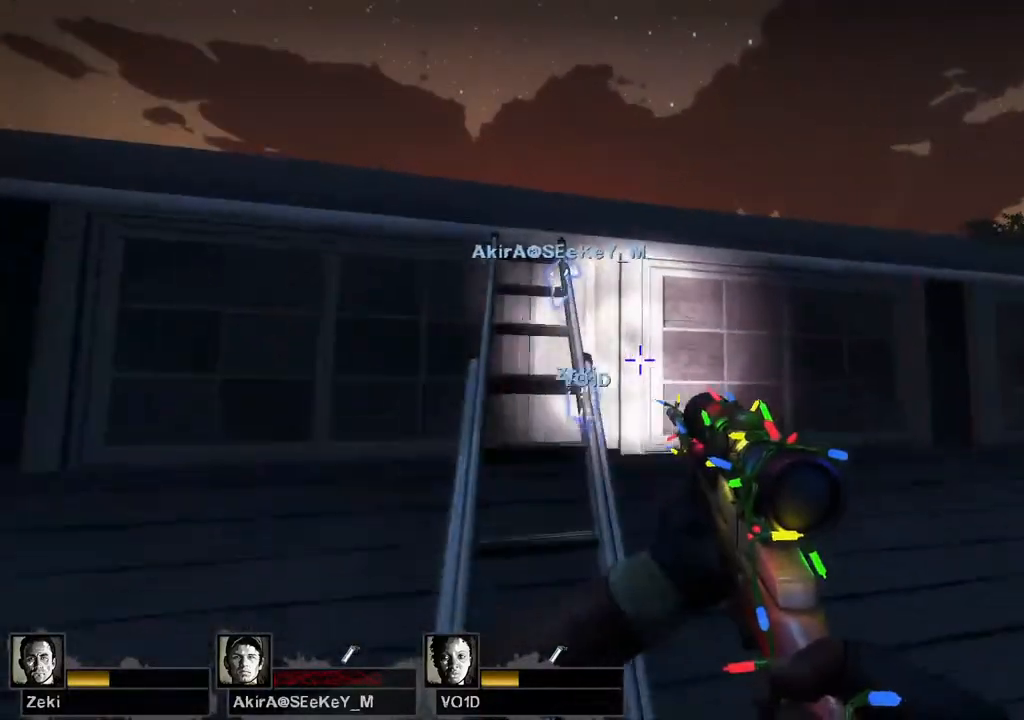
{"keys": ["w"], "events": [[83, "a", "up"]]}
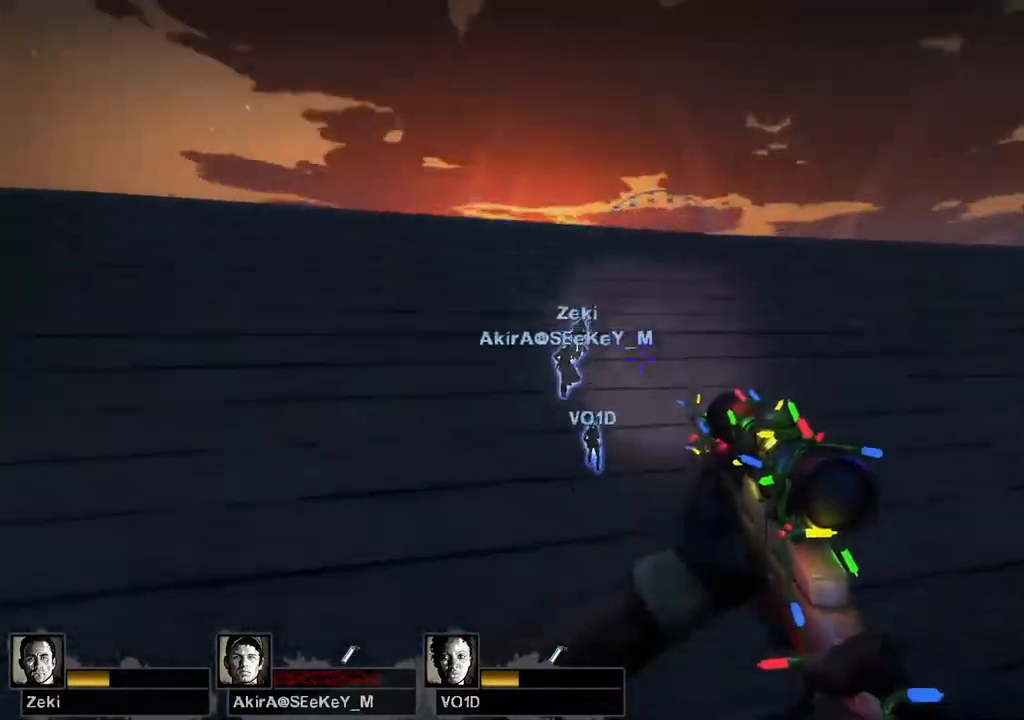
{"keys": ["w"], "events": []}
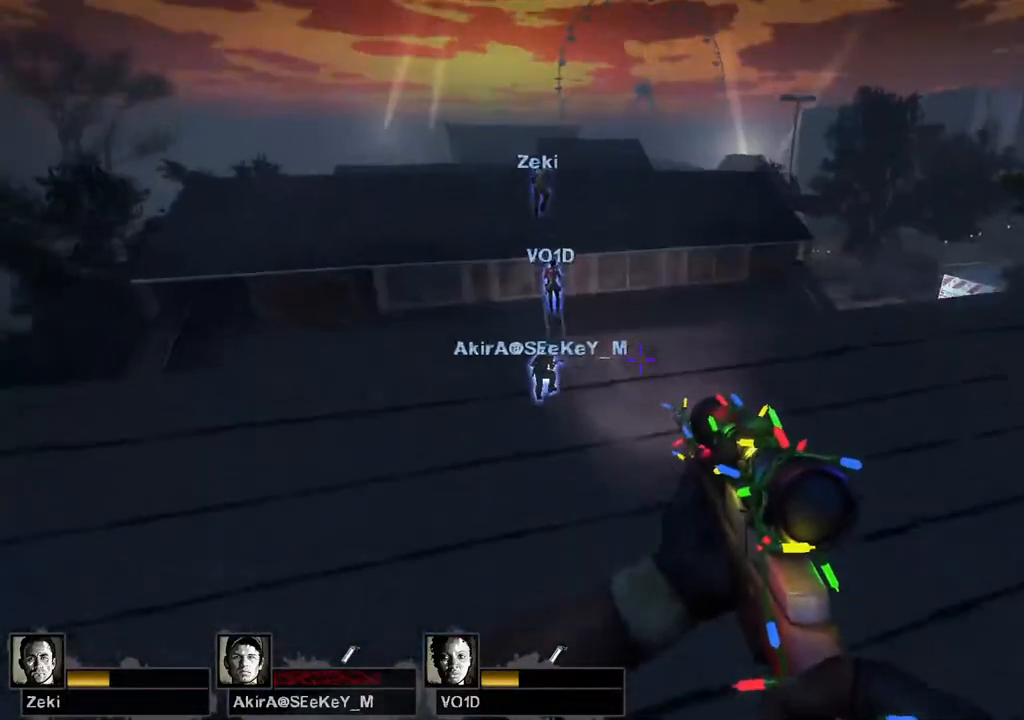
{"keys": ["a"], "events": [[283, "d", "down"], [283, "space", "down"], [283, "w", "up"], [417, "a", "down"], [450, "space", "up"], [500, "d", "up"]]}
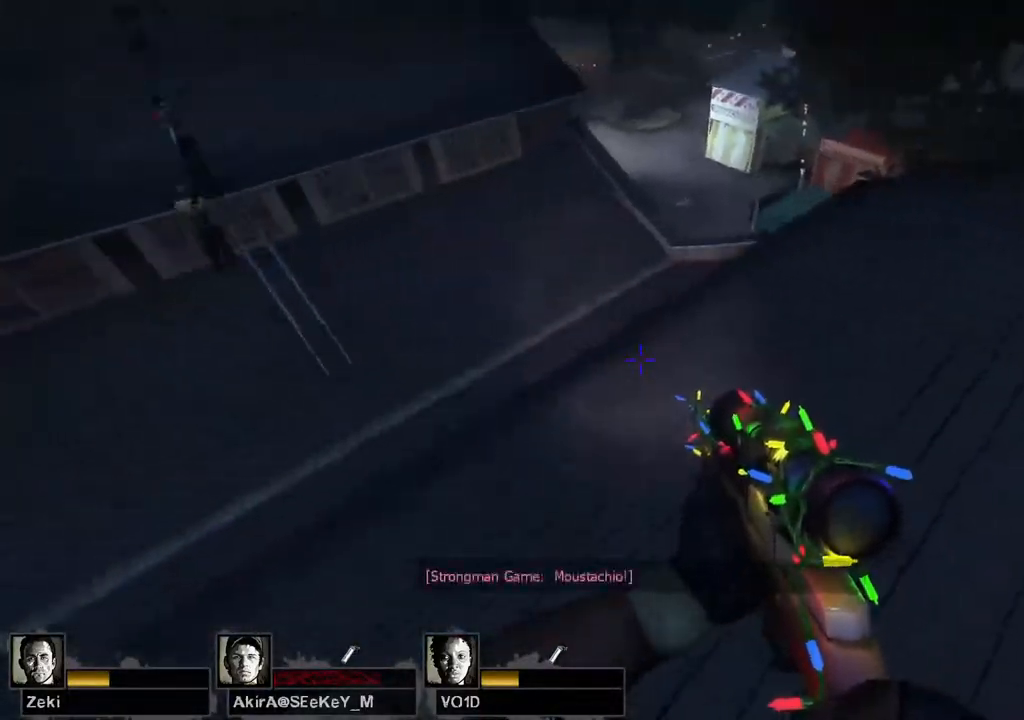
{"keys": ["a"], "events": []}
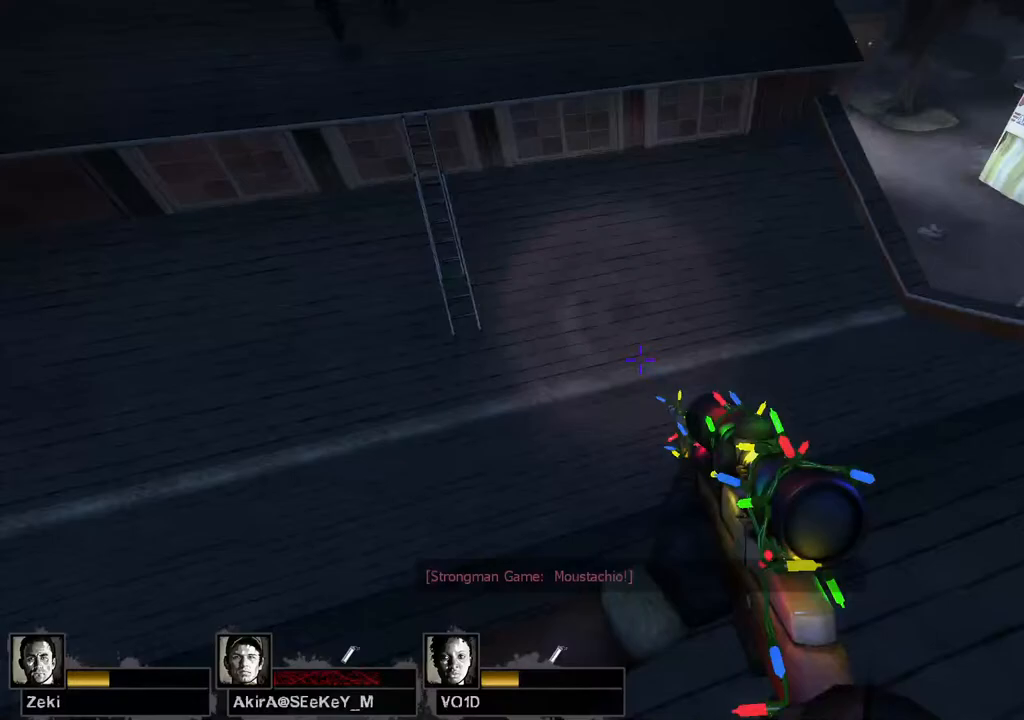
{"keys": ["d"], "events": [[100, "space", "down"], [183, "space", "up"], [333, "a", "up"], [333, "d", "down"]]}
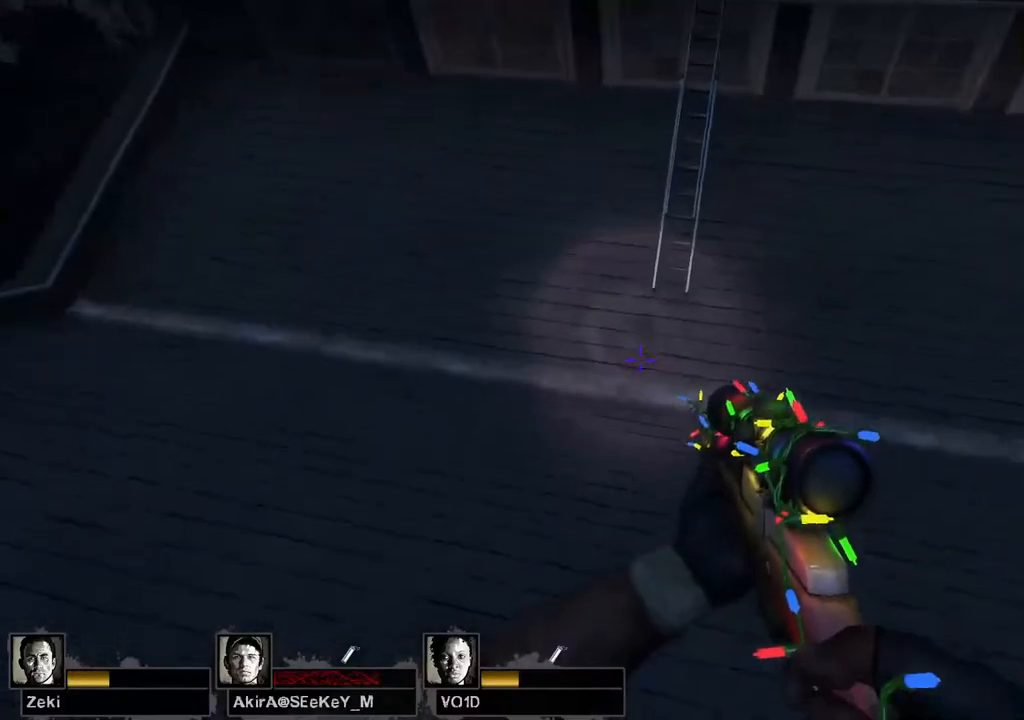
{"keys": ["w"], "events": [[17, "w", "down"], [33, "d", "up"]]}
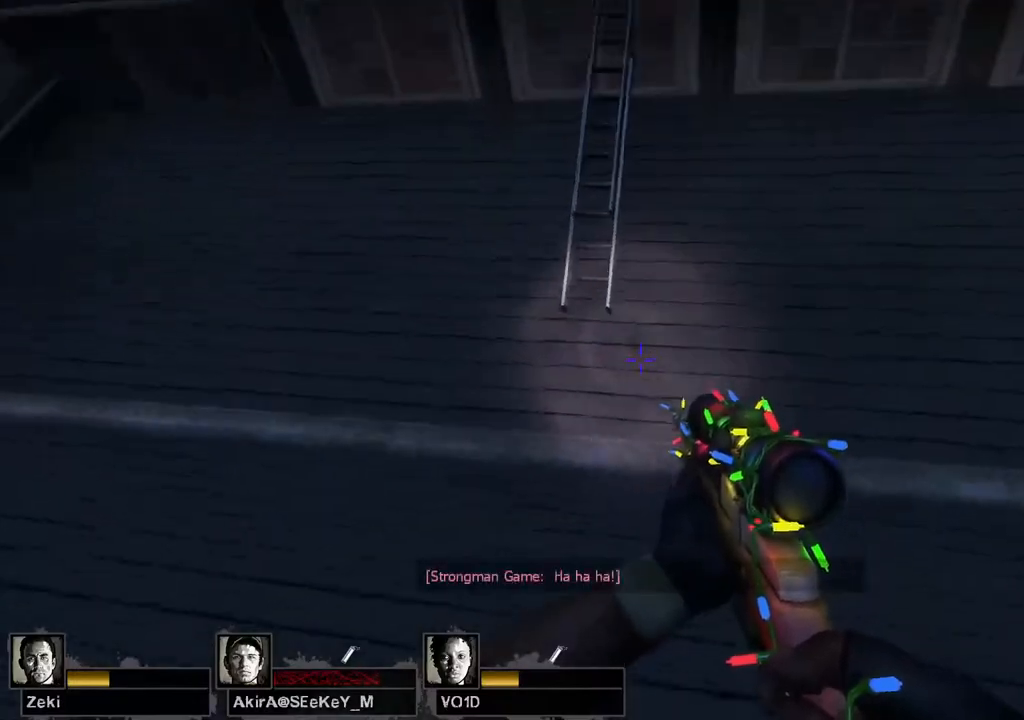
{"keys": ["w"], "events": [[17, "a", "down"], [150, "a", "up"]]}
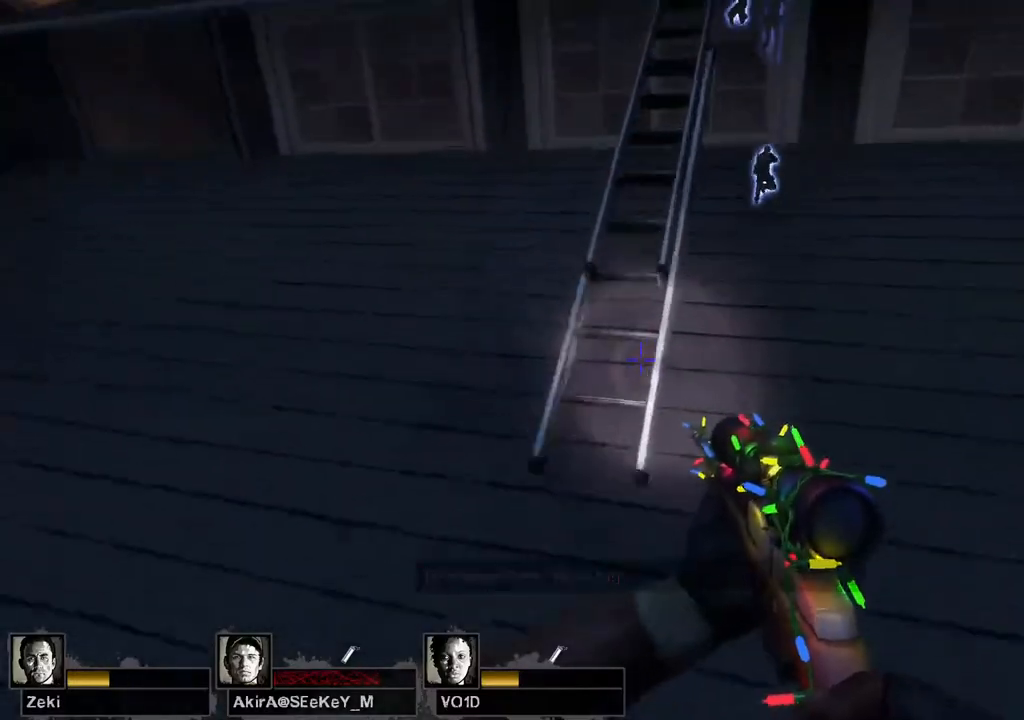
{"keys": ["q", "w"], "events": [[333, "q", "down"], [367, "q", "up"], [483, "q", "down"]]}
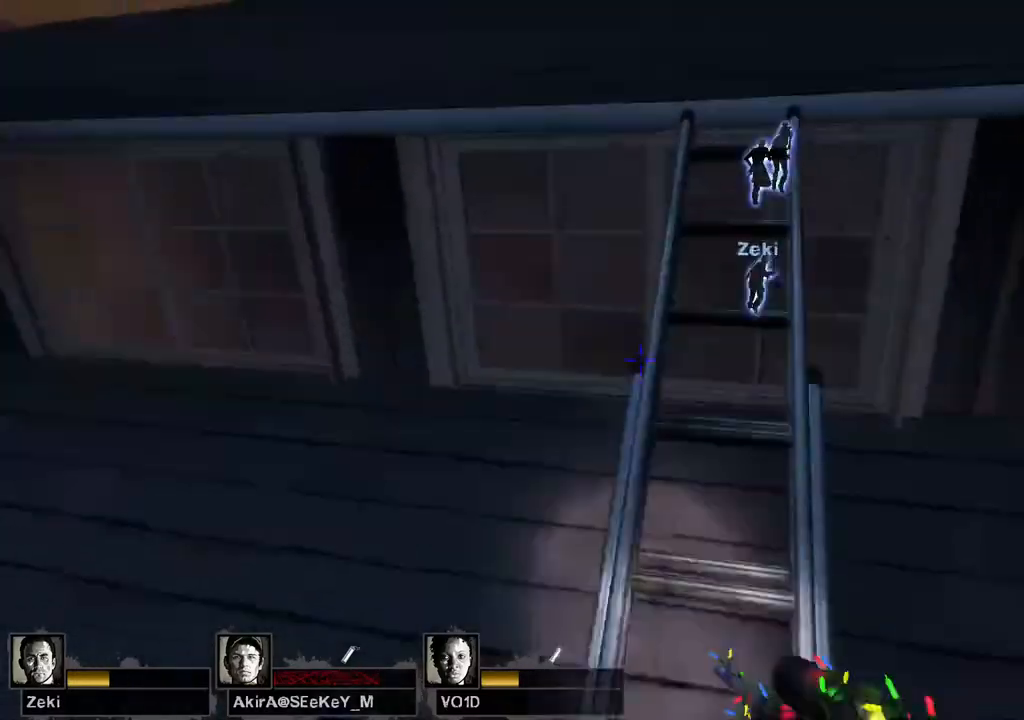
{"keys": ["w"], "events": [[17, "q", "up"]]}
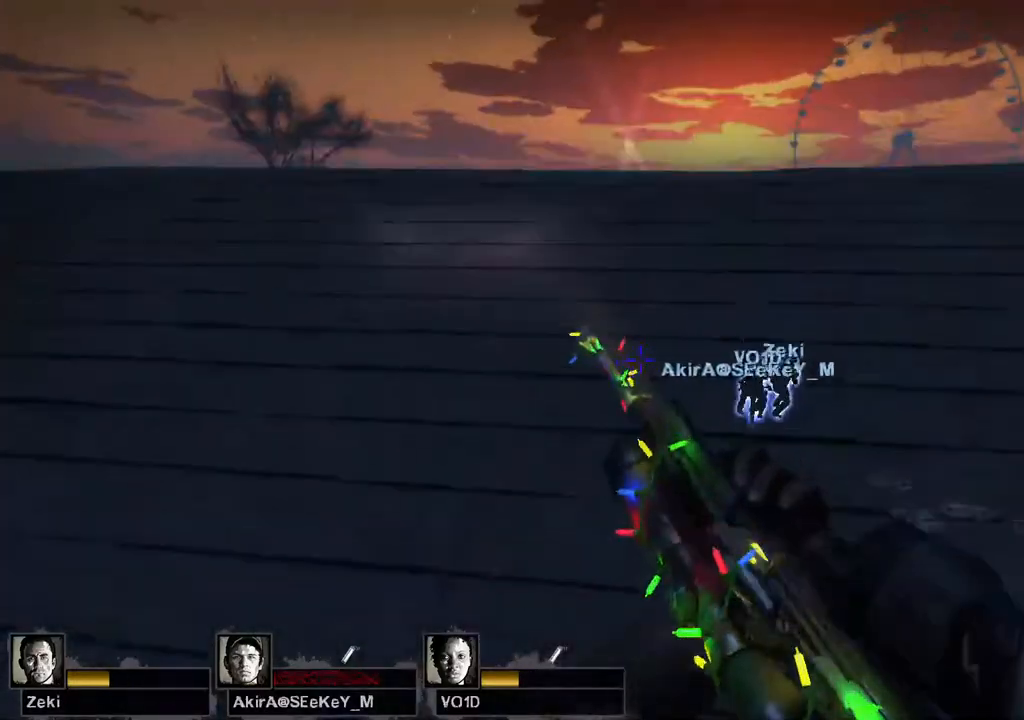
{"keys": ["w"], "events": []}
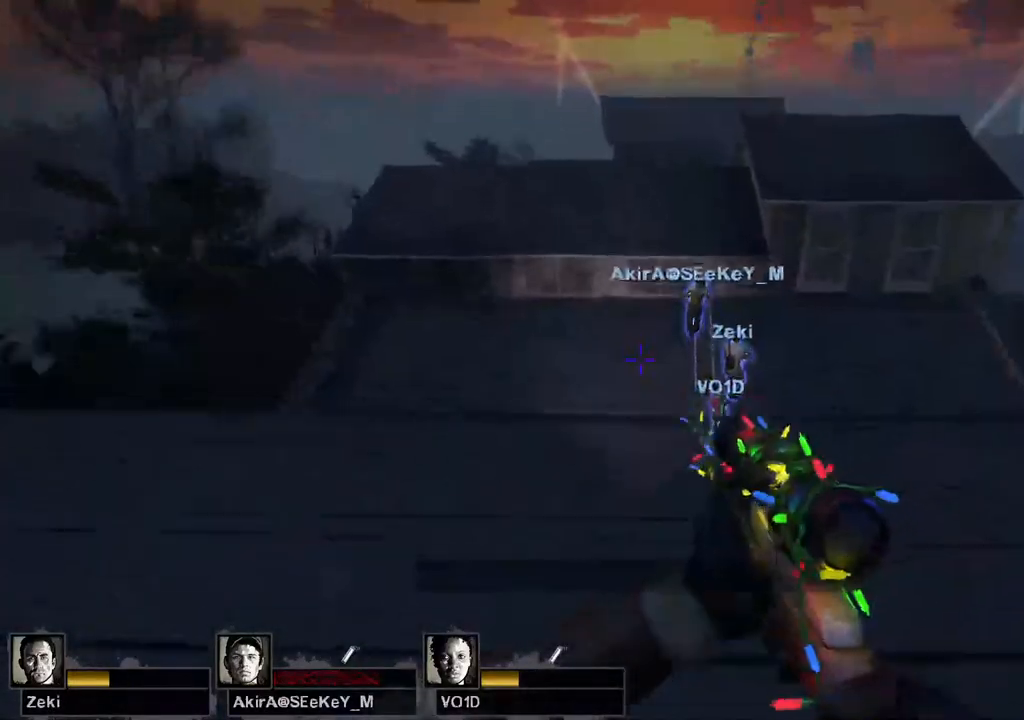
{"keys": ["a"], "events": [[50, "d", "down"], [50, "space", "down"], [50, "w", "up"], [150, "space", "up"], [383, "a", "down"], [450, "d", "up"]]}
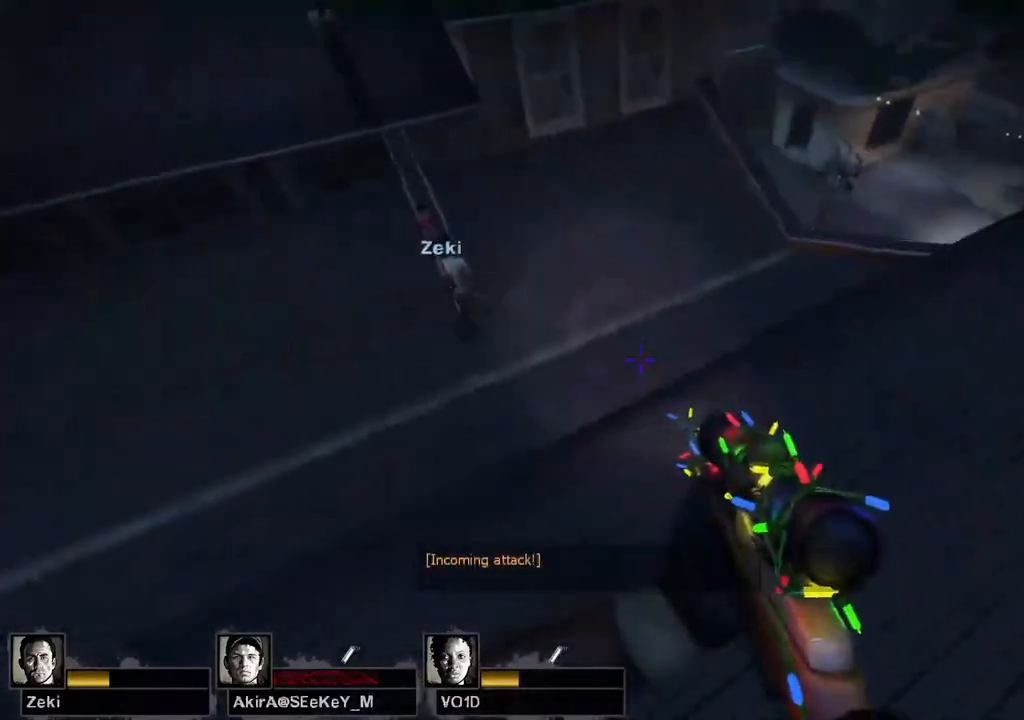
{"keys": ["a"], "events": [[350, "space", "down"], [433, "space", "up"]]}
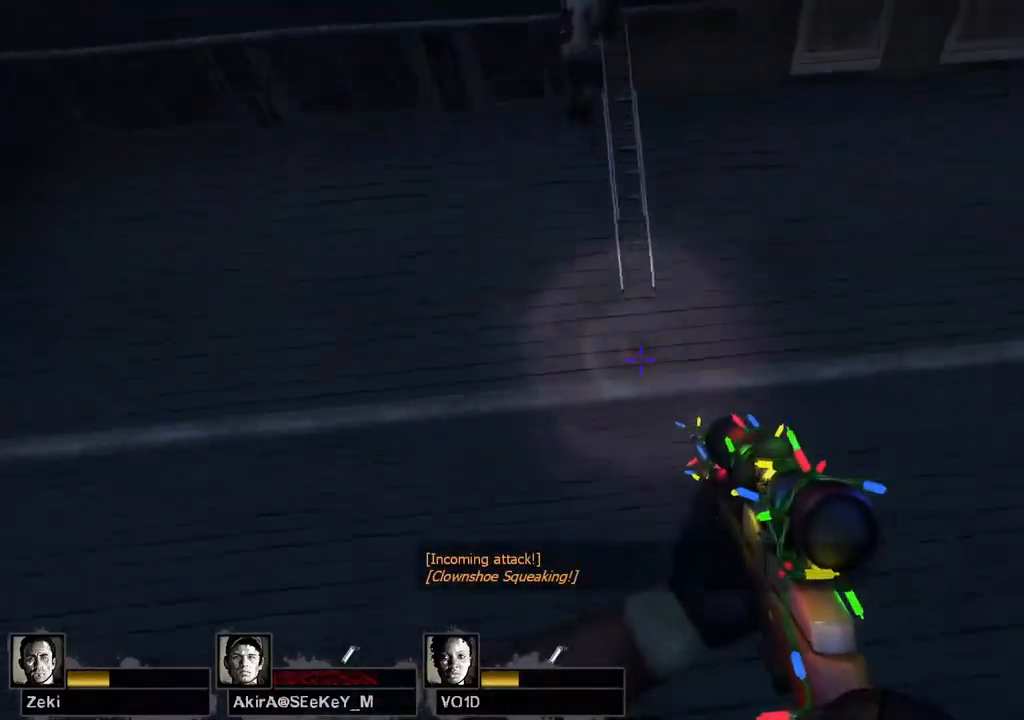
{"keys": ["w"], "events": [[100, "a", "up"], [100, "d", "down"], [233, "w", "down"], [300, "d", "up"]]}
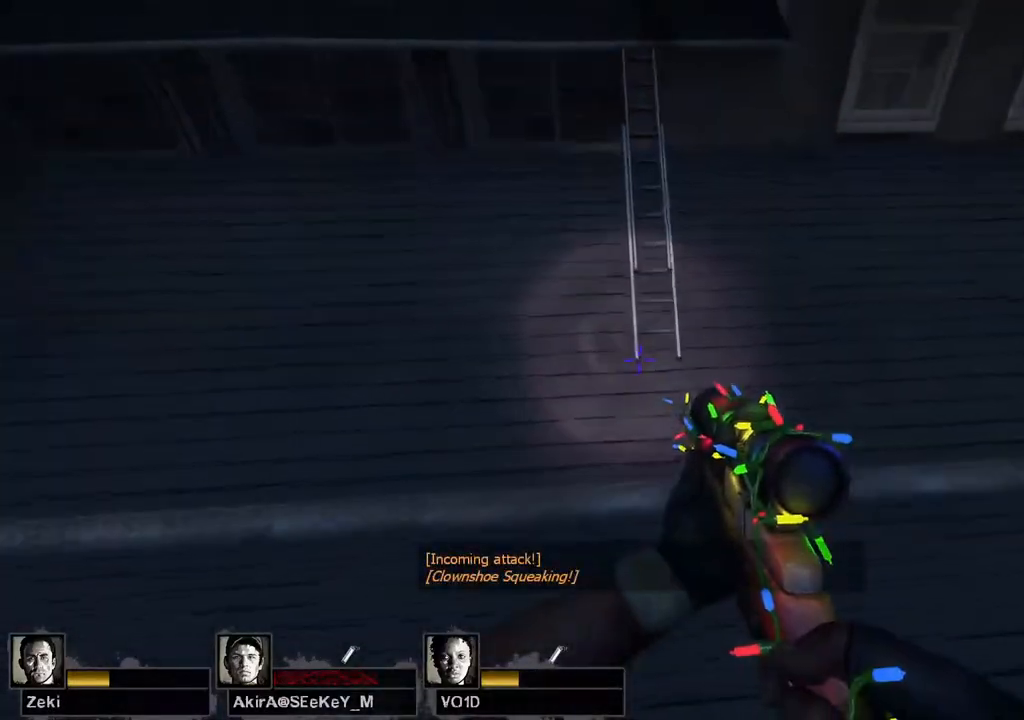
{"keys": ["w"], "events": []}
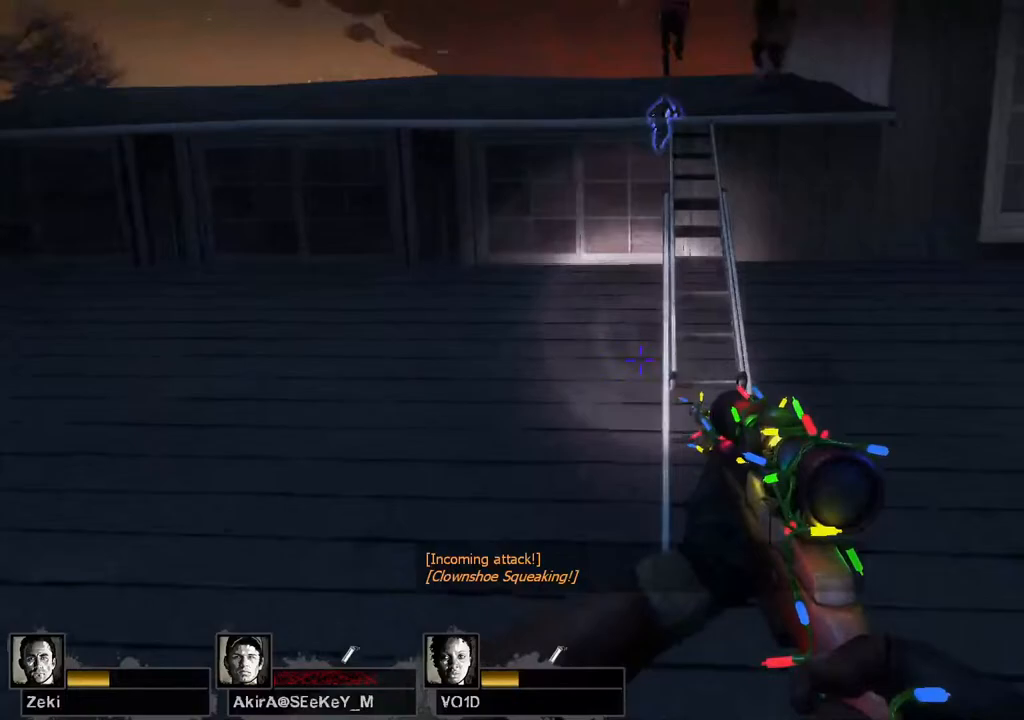
{"keys": ["q", "w"], "events": [[183, "q", "down"], [200, "q", "up"], [300, "q", "down"], [367, "q", "up"], [467, "q", "down"]]}